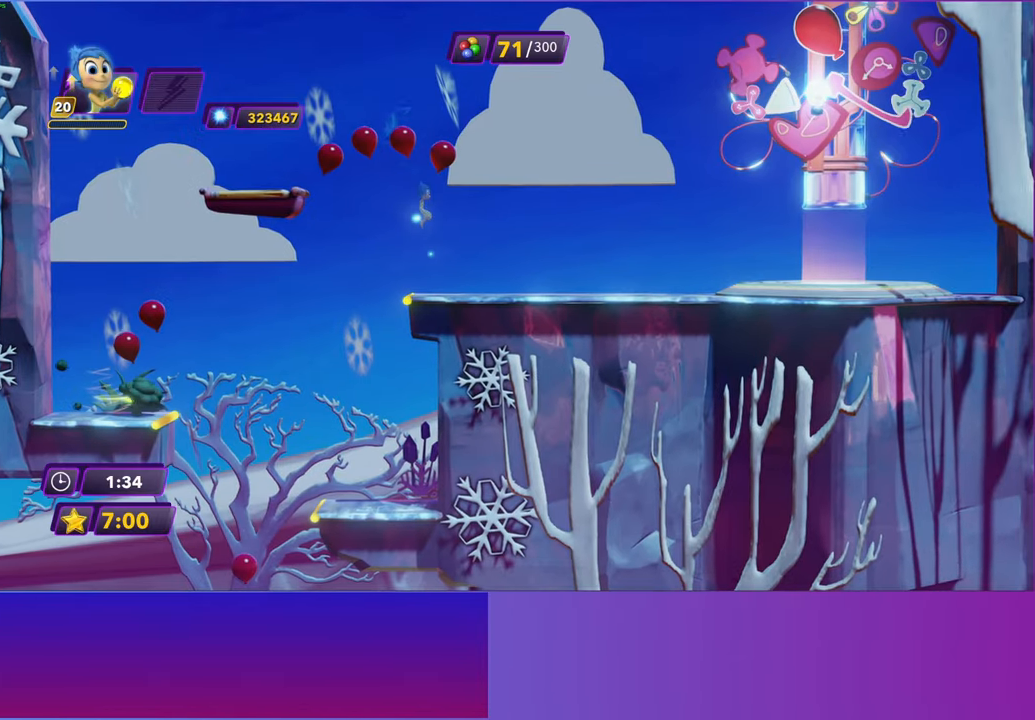
Gameplay with a controller (Xbox layout); each line is a JSON object with the inputs held at the frame after it. "events" lists button and stick changes between this image and that frame as [ms after this image, input, new state], when the widget could be followed in between. Not read: right_stick.
{"buttons": [], "left_stick": "right", "events": [[33, "B", "down"], [100, "B", "up"], [217, "B", "down"], [300, "B", "up"], [400, "B", "down"], [467, "B", "up"]]}
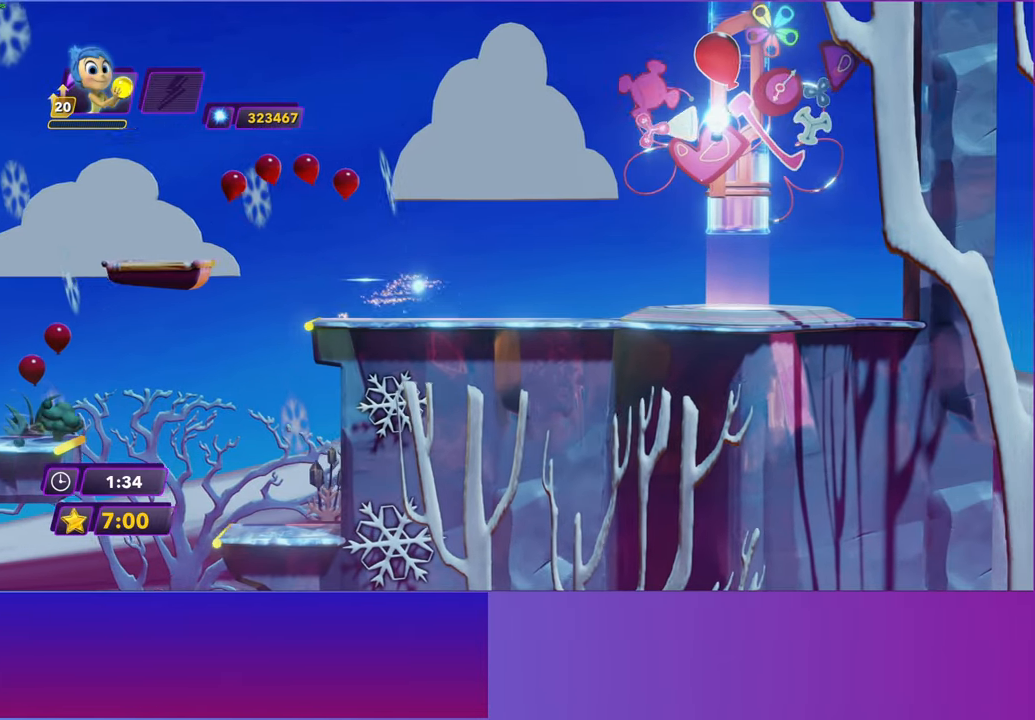
{"buttons": [], "left_stick": "right", "events": [[67, "B", "down"], [133, "B", "up"], [233, "B", "down"], [317, "B", "up"], [400, "B", "down"], [467, "B", "up"]]}
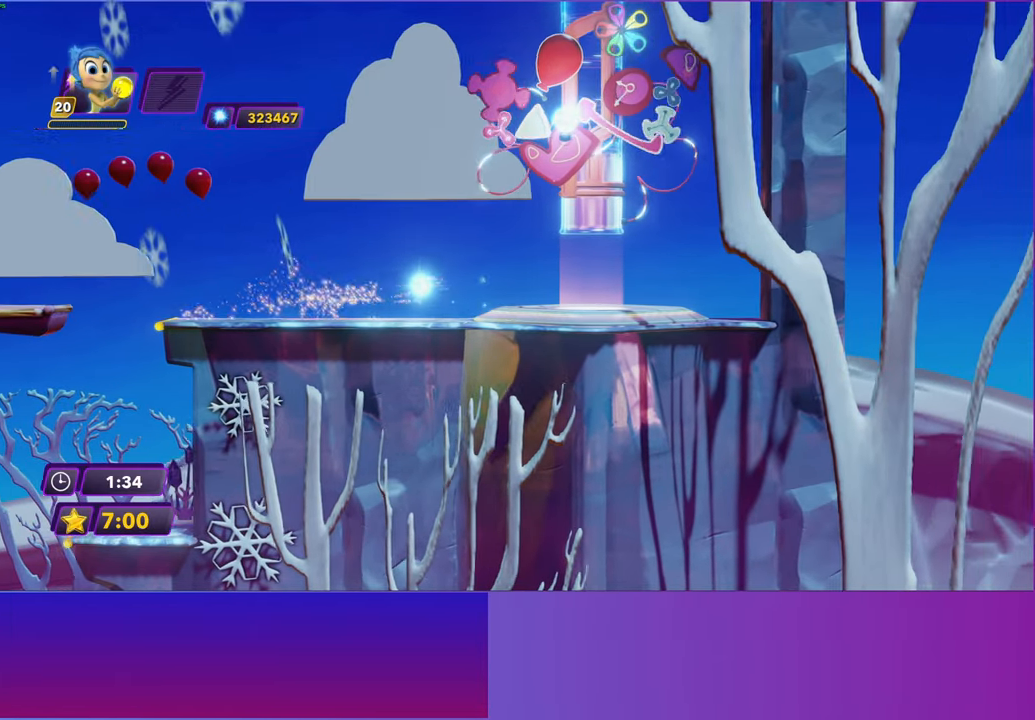
{"buttons": [], "left_stick": "right", "events": [[83, "B", "down"], [133, "B", "up"], [267, "A", "down"], [333, "A", "up"], [450, "A", "down"], [500, "A", "up"]]}
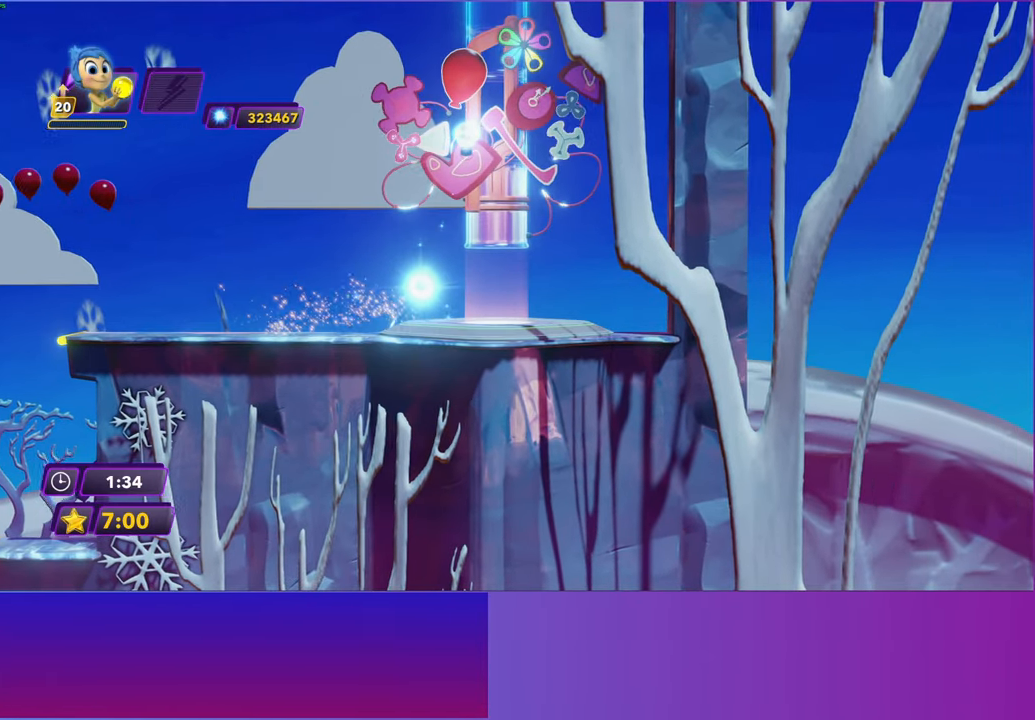
{"buttons": [], "left_stick": "right", "events": [[133, "A", "down"], [200, "A", "up"]]}
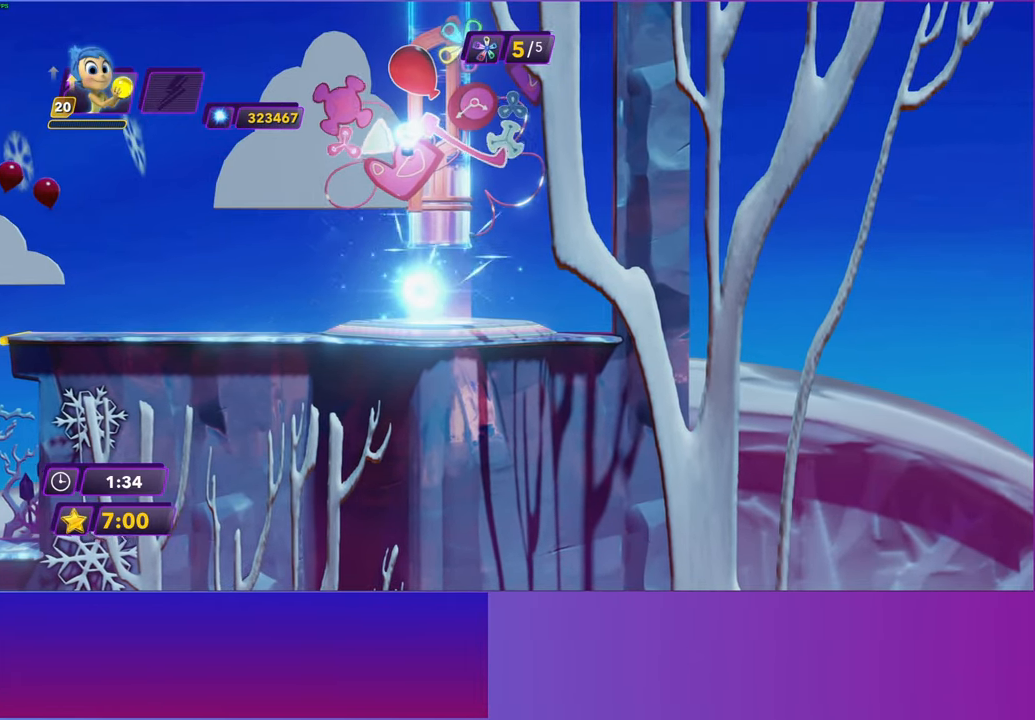
{"buttons": [], "left_stick": "right", "events": [[33, "A", "down"], [150, "A", "up"], [233, "A", "down"], [333, "A", "up"], [417, "A", "down"], [500, "A", "up"]]}
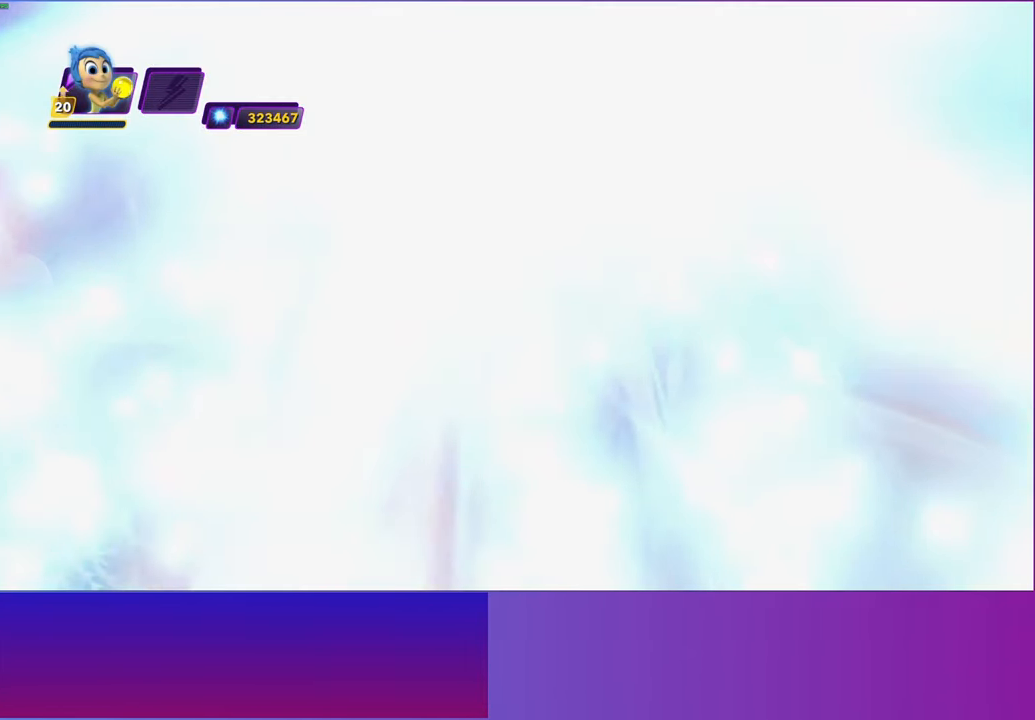
{"buttons": ["A"], "left_stick": "down-right", "events": [[83, "A", "down"], [183, "A", "up"], [267, "A", "down"], [283, "left_stick", "center"], [350, "A", "up"], [450, "A", "down"], [483, "left_stick", "down-right"]]}
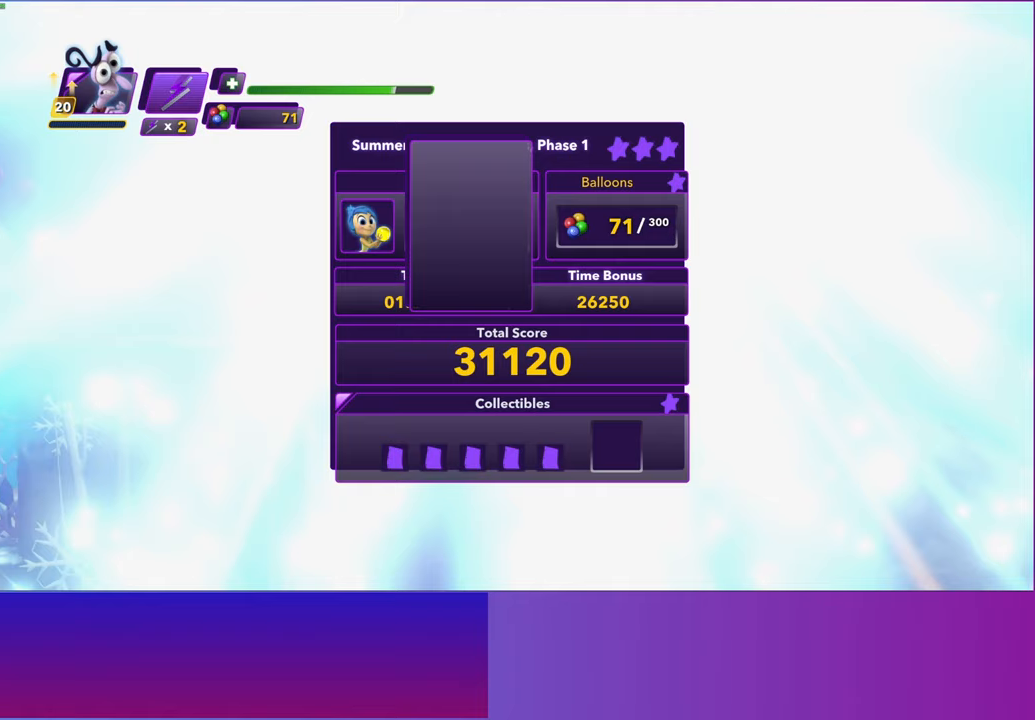
{"buttons": ["A"], "left_stick": "right", "events": [[17, "A", "up"], [67, "left_stick", "right"], [117, "A", "down"], [183, "A", "up"], [300, "A", "down"], [350, "A", "up"], [467, "A", "down"]]}
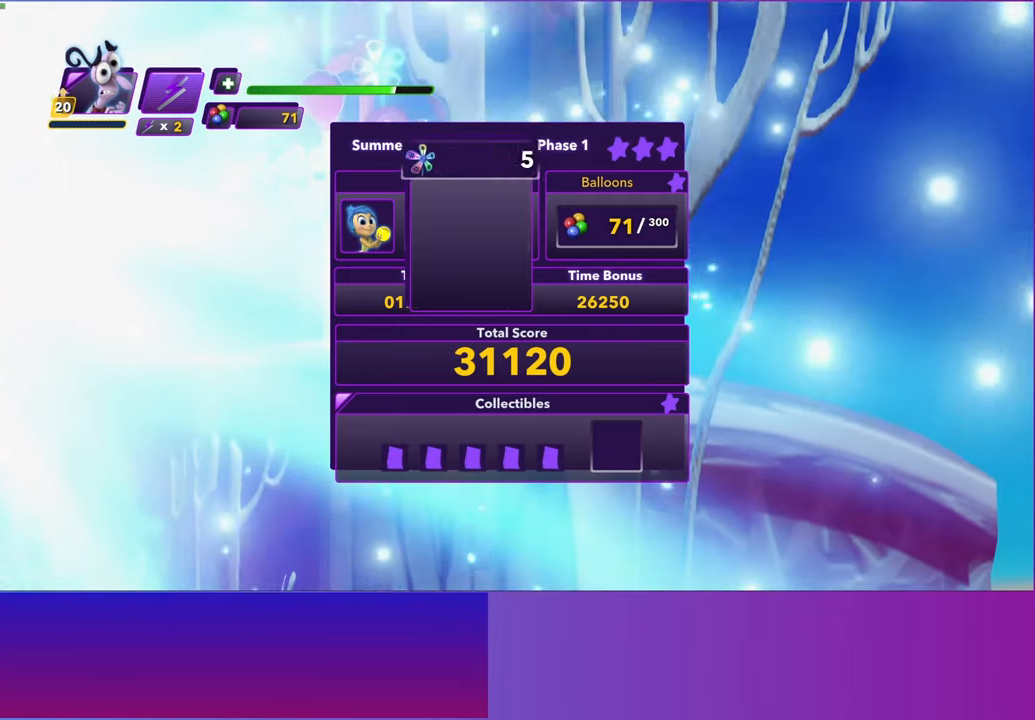
{"buttons": [], "left_stick": "right", "events": [[33, "A", "up"], [133, "A", "down"], [217, "A", "up"], [317, "A", "down"], [383, "A", "up"], [483, "A", "down"], [500, "A", "up"]]}
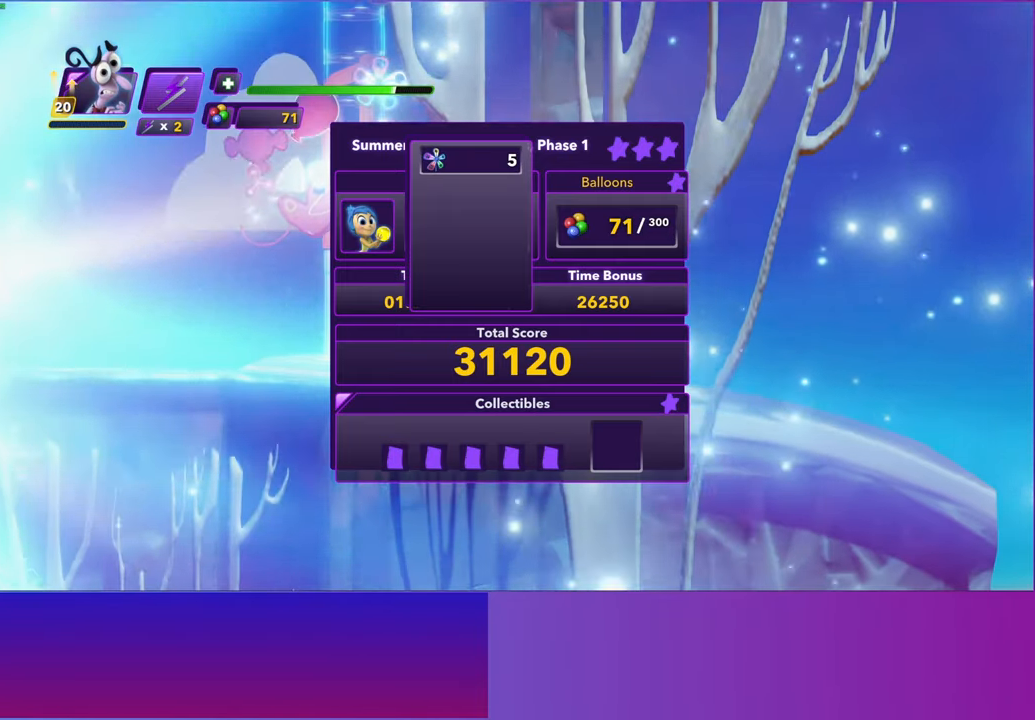
{"buttons": [], "left_stick": "right", "events": [[50, "A", "down"], [67, "A", "up"], [150, "A", "down"], [167, "A", "up"], [217, "A", "down"], [233, "A", "up"], [317, "A", "down"], [350, "A", "up"], [367, "A", "down"], [400, "A", "up"], [467, "A", "down"], [500, "A", "up"]]}
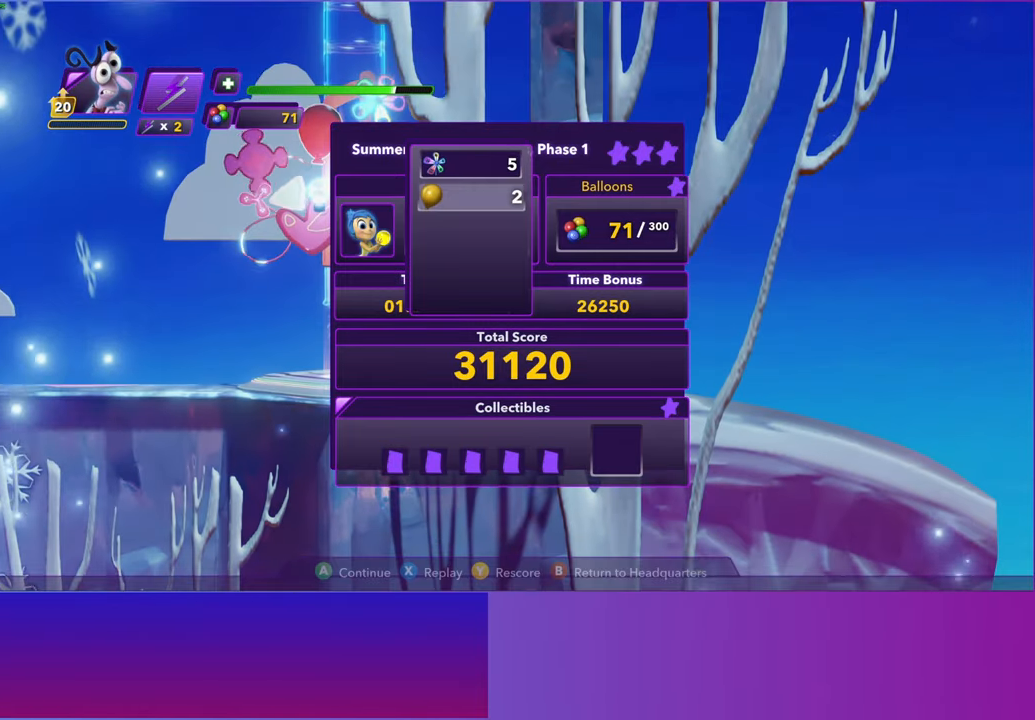
{"buttons": [], "left_stick": "right", "events": [[150, "A", "down"], [167, "A", "up"], [300, "A", "down"], [333, "A", "up"]]}
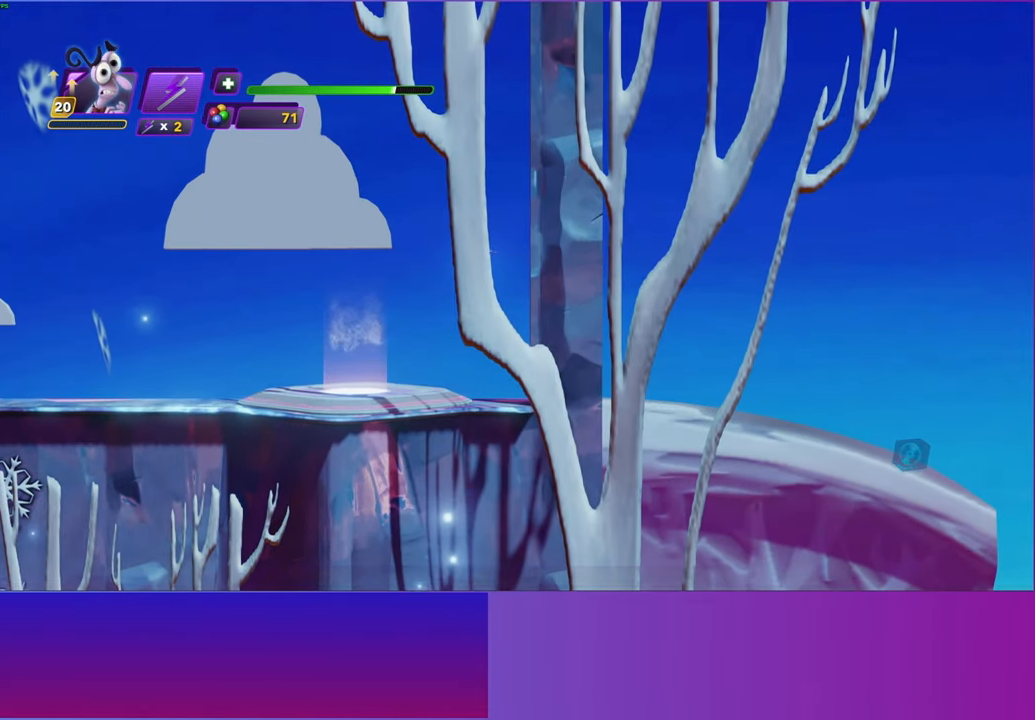
{"buttons": [], "left_stick": "right", "events": []}
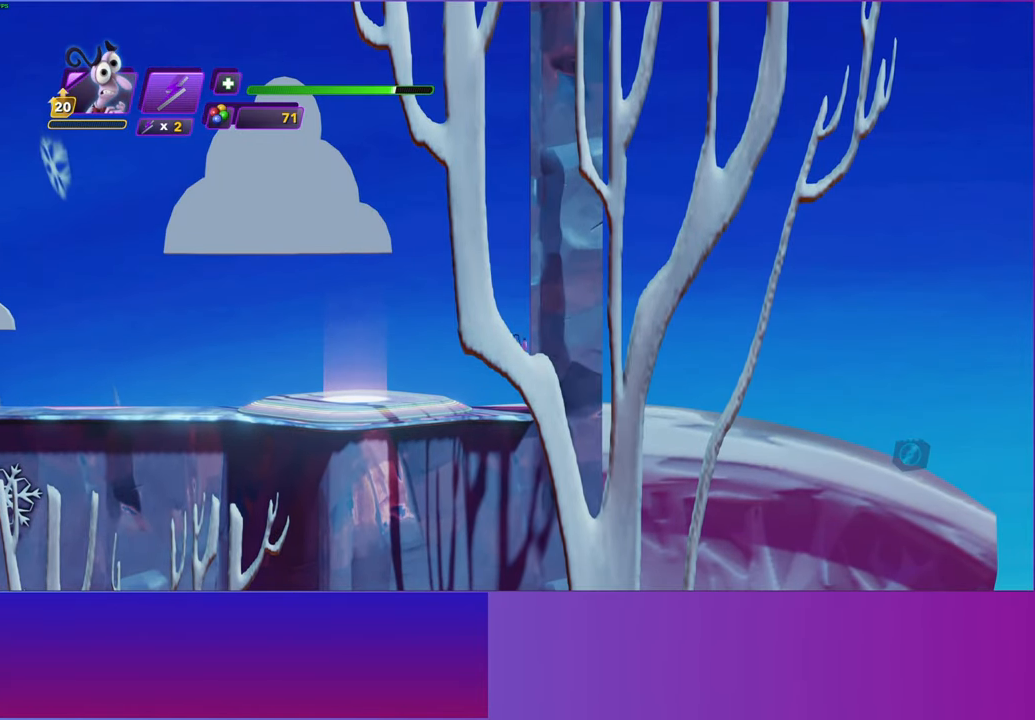
{"buttons": [], "left_stick": "right", "events": []}
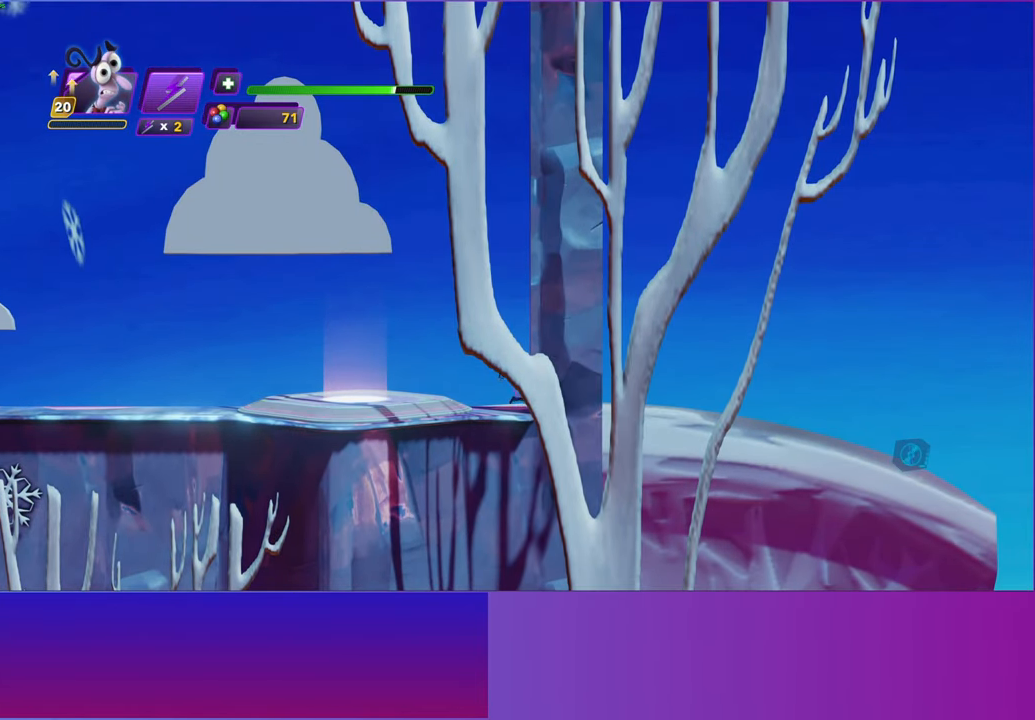
{"buttons": [], "left_stick": "right", "events": []}
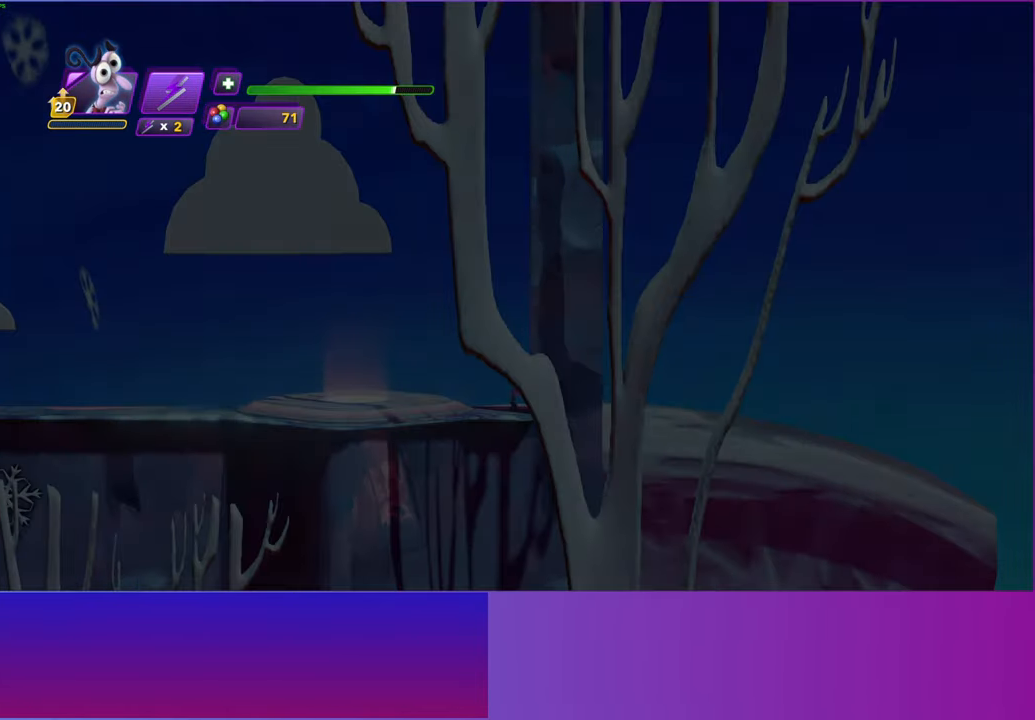
{"buttons": [], "left_stick": "center", "events": [[67, "left_stick", "center"]]}
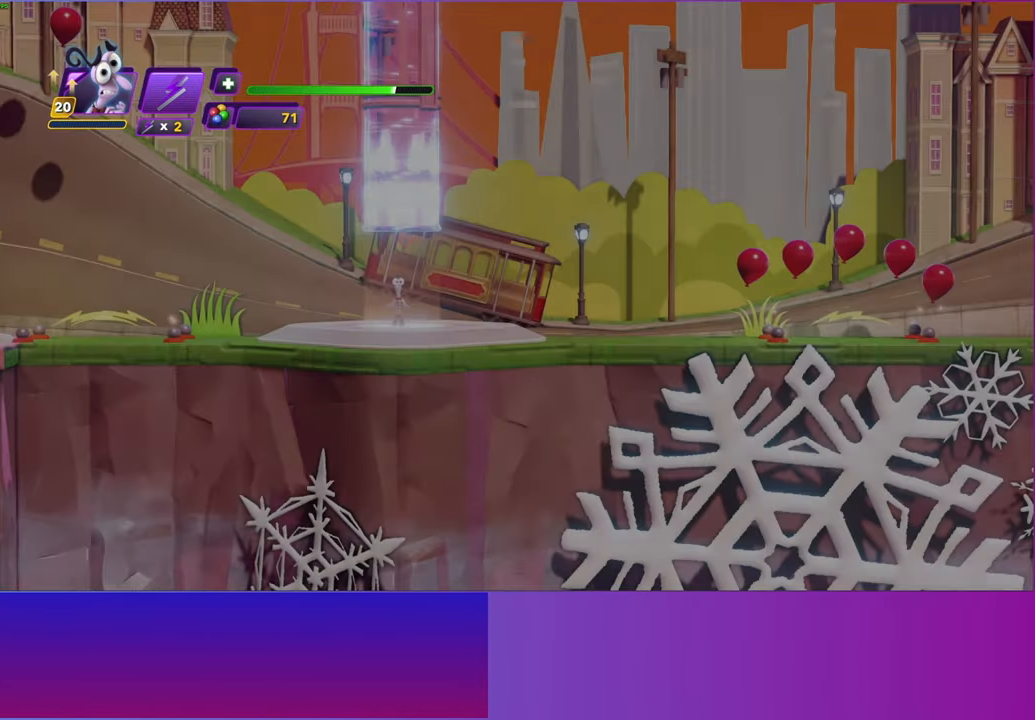
{"buttons": [], "left_stick": "right", "events": [[283, "left_stick", "right"]]}
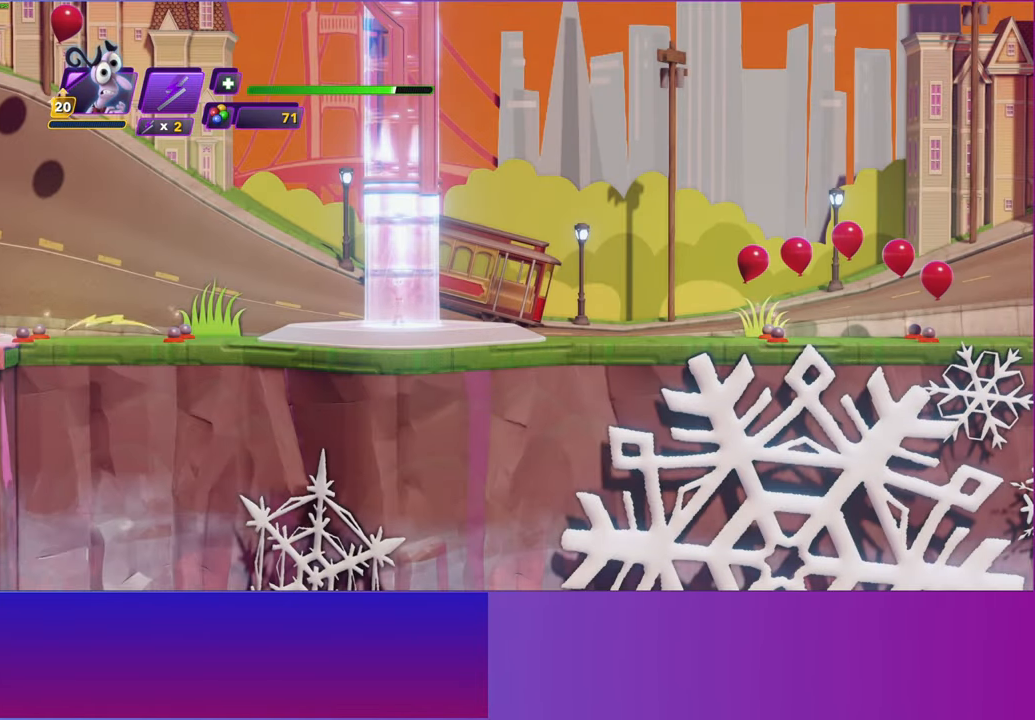
{"buttons": ["B"], "left_stick": "right", "events": [[83, "B", "down"], [183, "B", "up"], [300, "B", "down"], [383, "B", "up"], [467, "B", "down"]]}
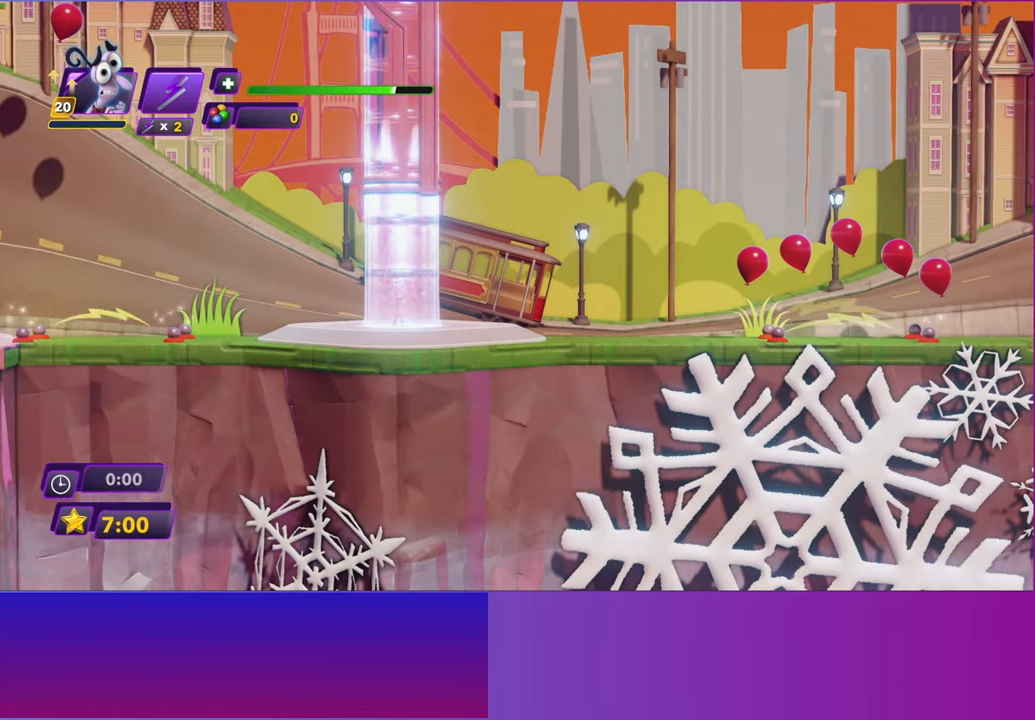
{"buttons": [], "left_stick": "right", "events": [[83, "B", "up"], [167, "B", "down"], [250, "B", "up"], [350, "B", "down"], [433, "B", "up"]]}
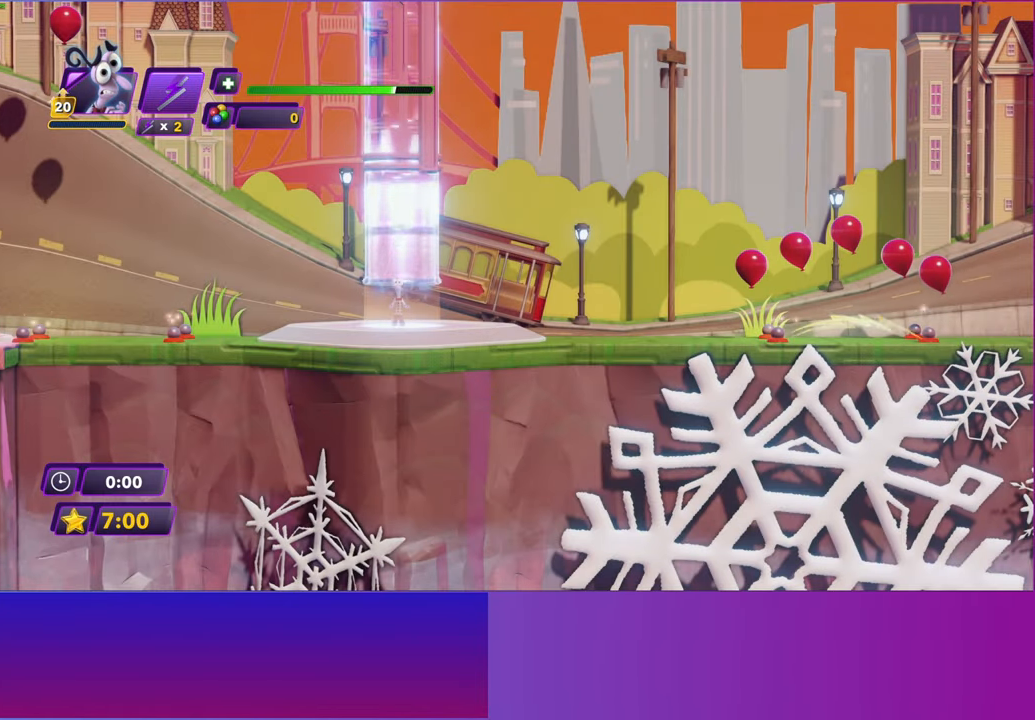
{"buttons": [], "left_stick": "right", "events": [[33, "B", "down"], [117, "B", "up"], [217, "B", "down"], [300, "B", "up"], [400, "B", "down"], [483, "B", "up"]]}
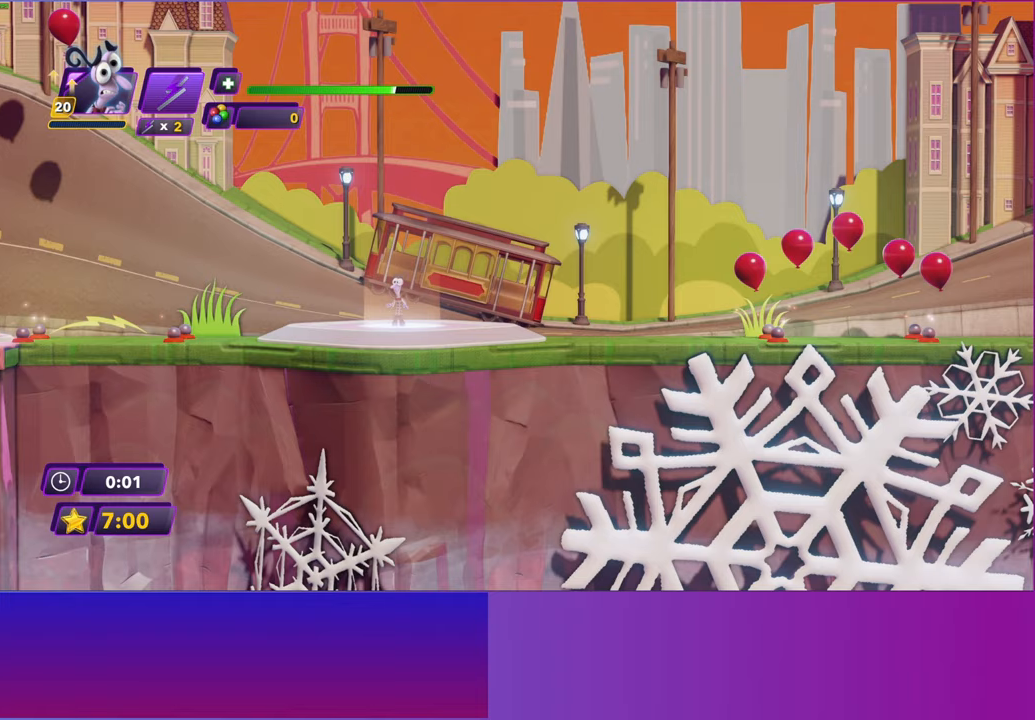
{"buttons": ["B"], "left_stick": "right", "events": [[83, "B", "down"], [167, "B", "up"], [267, "B", "down"], [350, "B", "up"], [450, "B", "down"]]}
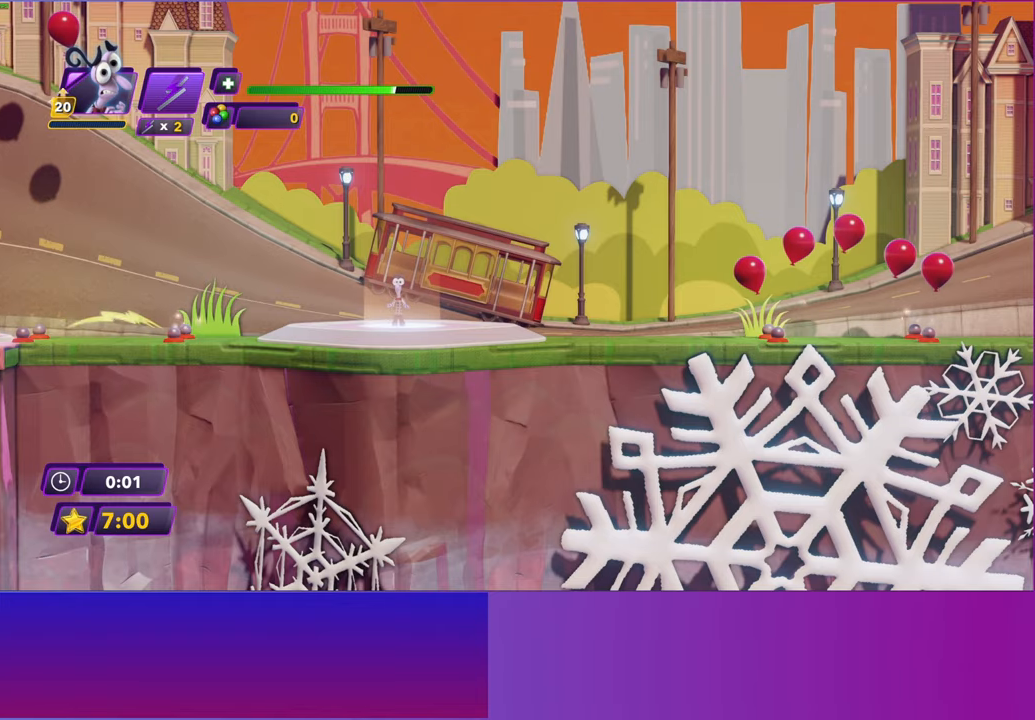
{"buttons": [], "left_stick": "right", "events": [[33, "B", "up"], [150, "B", "down"], [217, "B", "up"], [317, "B", "down"], [400, "B", "up"]]}
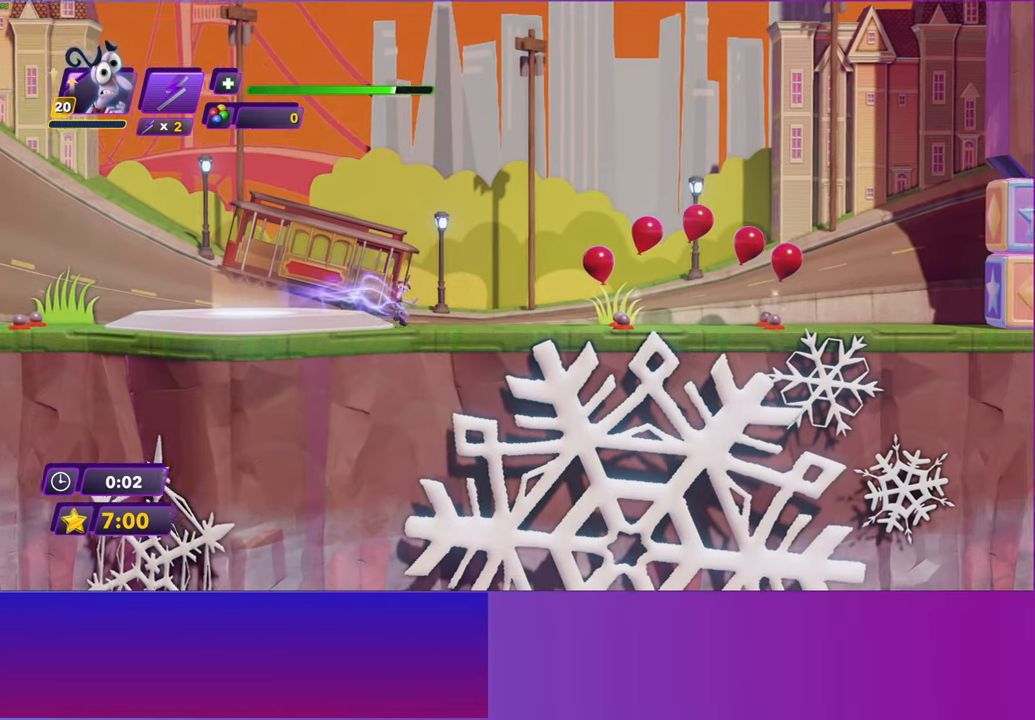
{"buttons": ["A", "R2"], "left_stick": "right", "events": [[83, "R2", "down"], [433, "A", "down"]]}
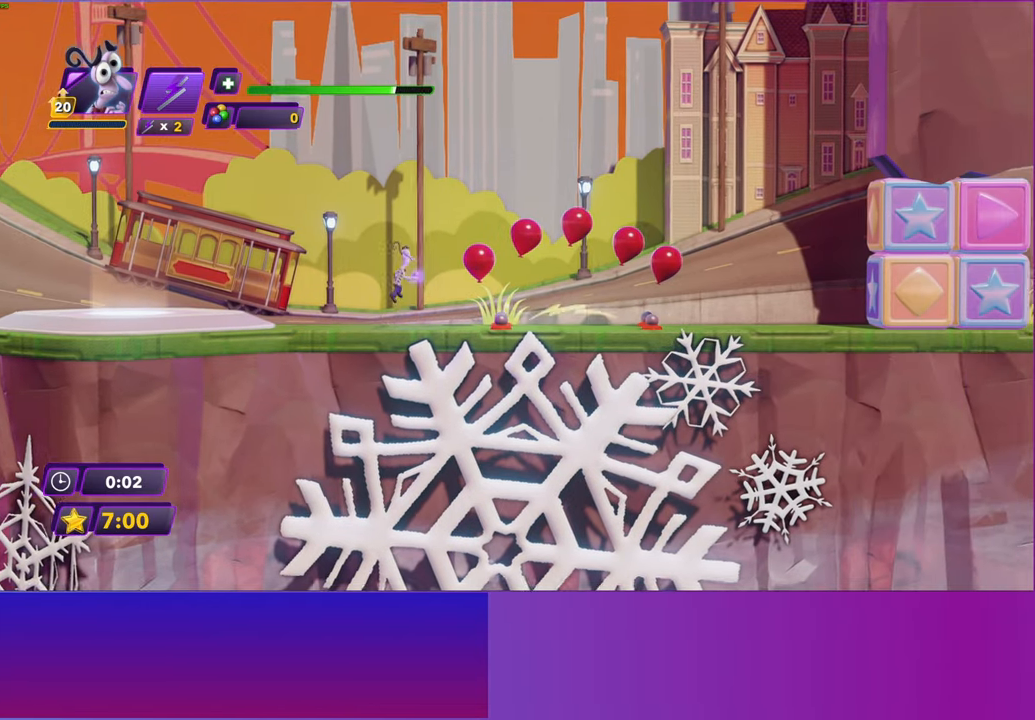
{"buttons": ["A", "R2"], "left_stick": "right", "events": [[100, "A", "up"], [400, "A", "down"]]}
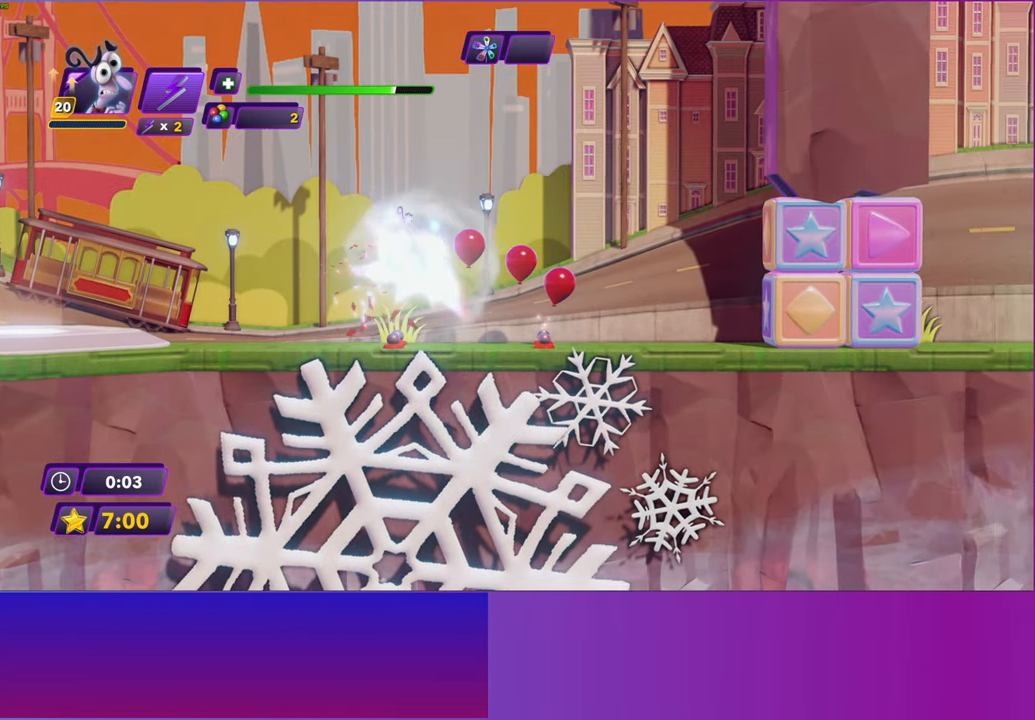
{"buttons": [], "left_stick": "right", "events": [[100, "A", "up"], [300, "R2", "up"]]}
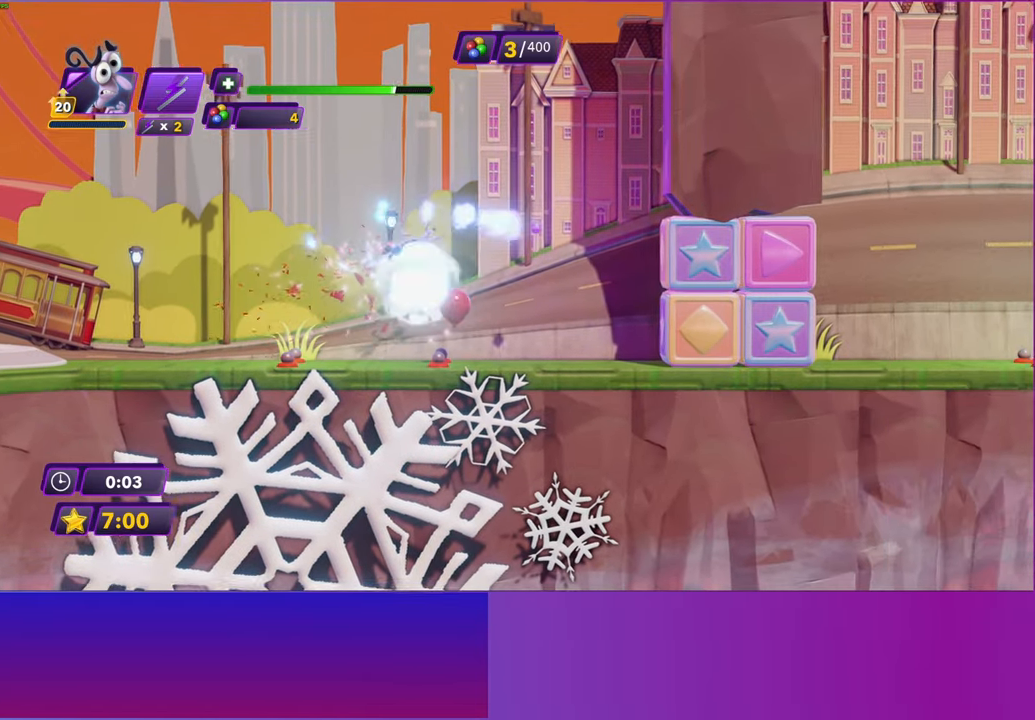
{"buttons": [], "left_stick": "right", "events": [[317, "Y", "down"], [383, "B", "down"], [400, "Y", "up"], [433, "B", "up"]]}
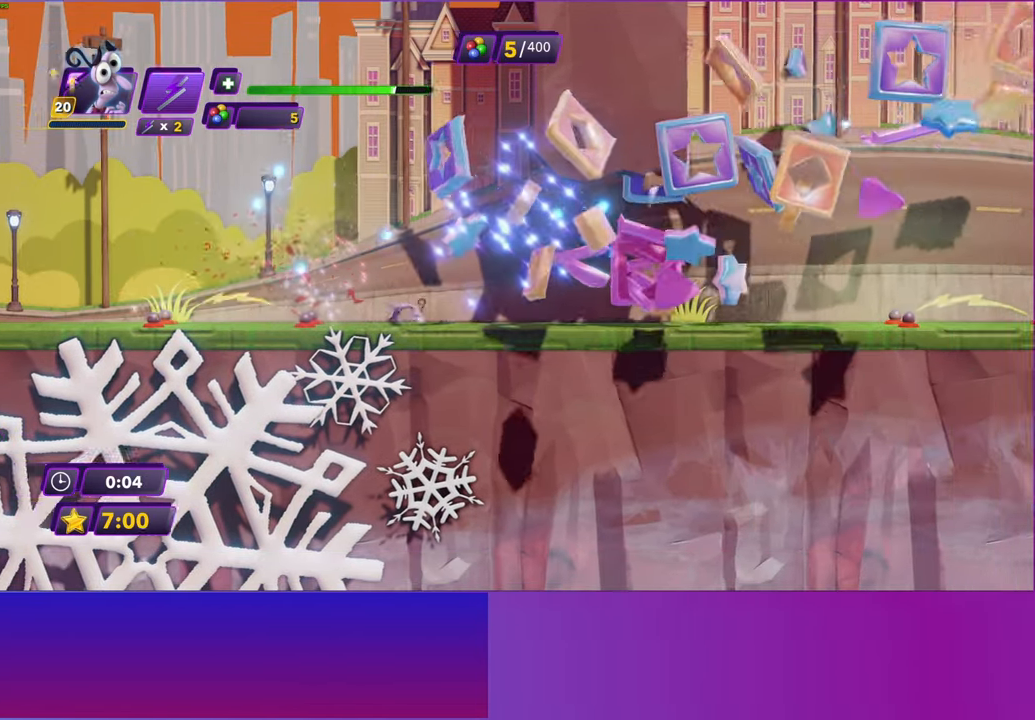
{"buttons": ["Y"], "left_stick": "right", "events": [[67, "Y", "down"], [100, "B", "down"], [100, "Y", "up"], [167, "B", "up"], [267, "Y", "down"], [300, "B", "down"], [317, "Y", "up"], [383, "B", "up"], [483, "Y", "down"]]}
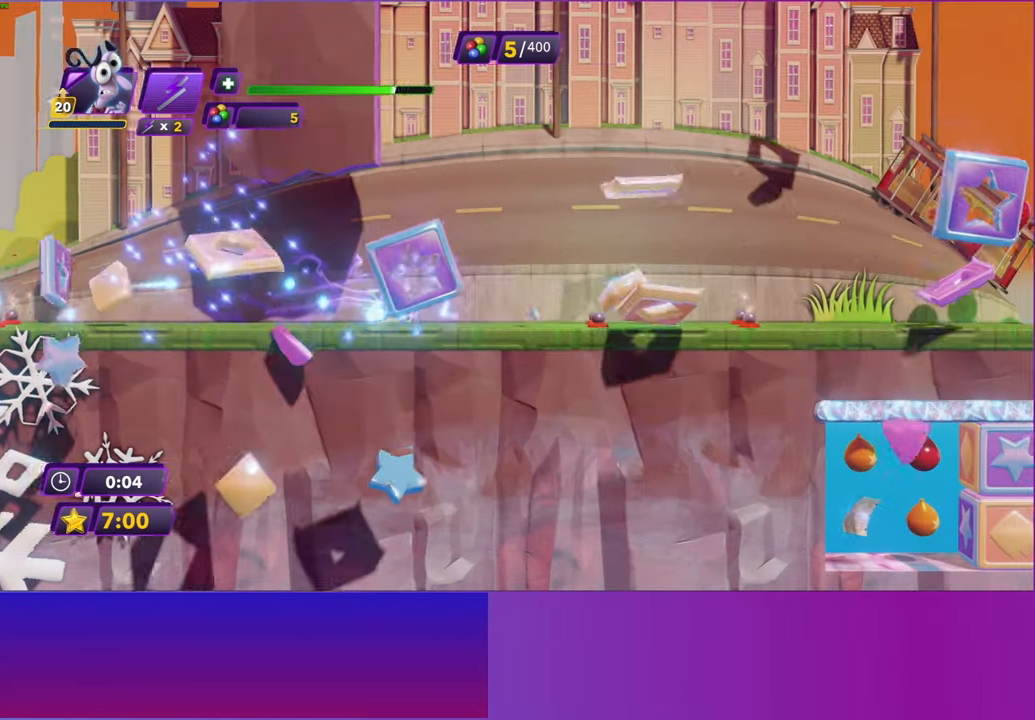
{"buttons": [], "left_stick": "right", "events": [[17, "B", "down"], [33, "Y", "up"], [100, "B", "up"], [200, "Y", "down"], [217, "B", "down"], [233, "Y", "up"], [300, "B", "up"], [417, "B", "down"], [500, "B", "up"]]}
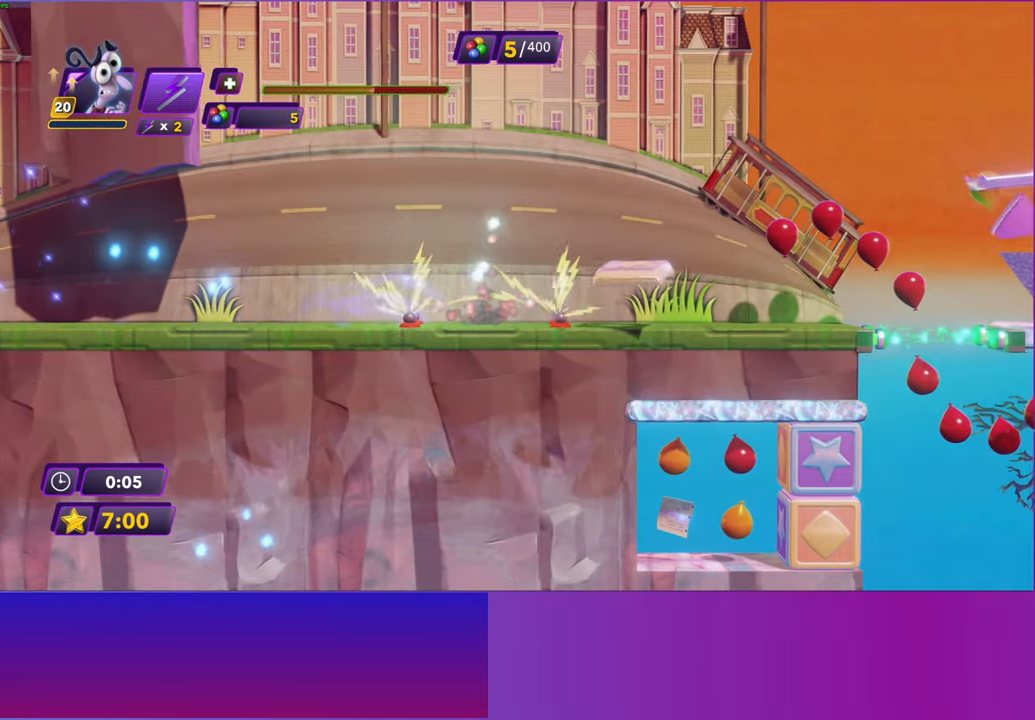
{"buttons": ["B"], "left_stick": "right", "events": [[117, "B", "down"], [183, "B", "up"], [283, "B", "down"], [367, "B", "up"], [467, "B", "down"]]}
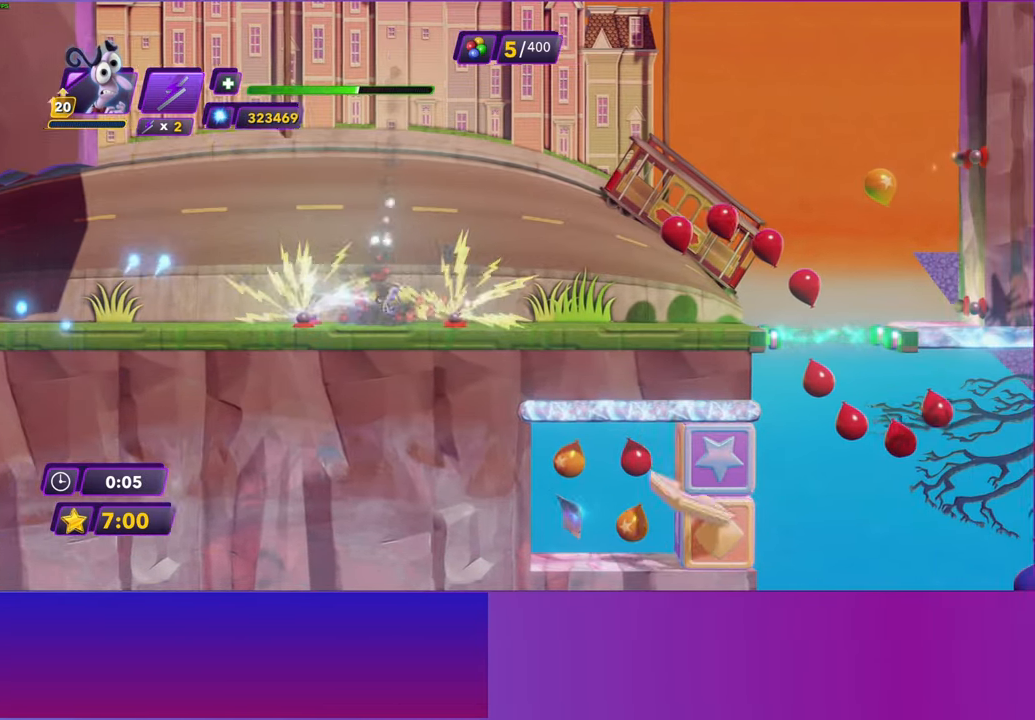
{"buttons": [], "left_stick": "right", "events": [[50, "B", "up"]]}
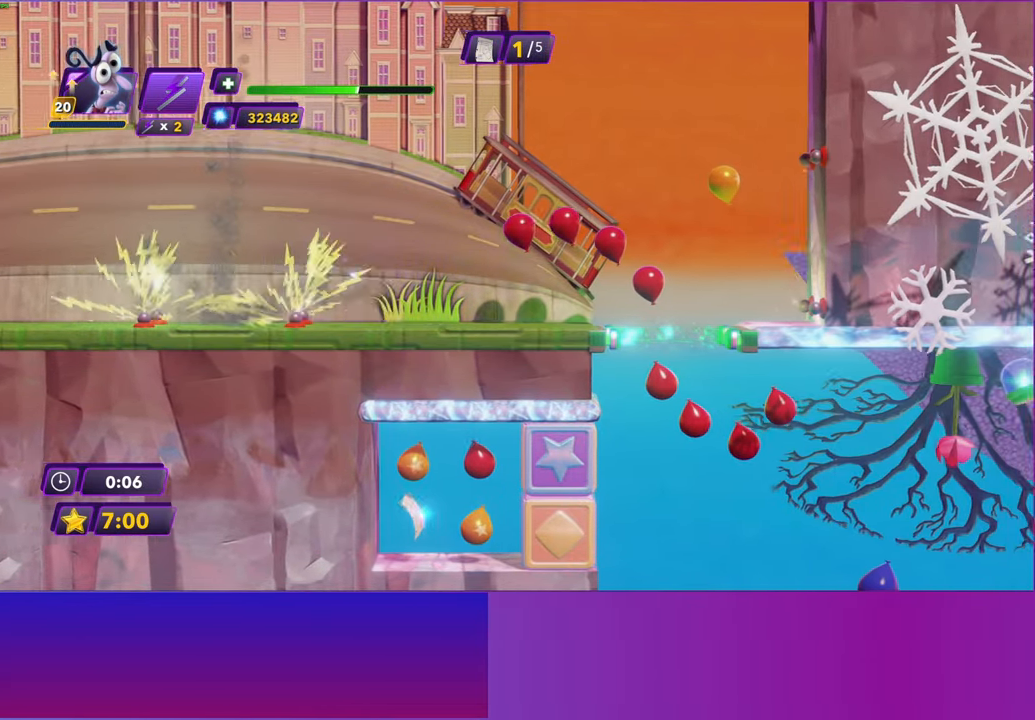
{"buttons": [], "left_stick": "right", "events": [[333, "B", "down"], [417, "B", "up"]]}
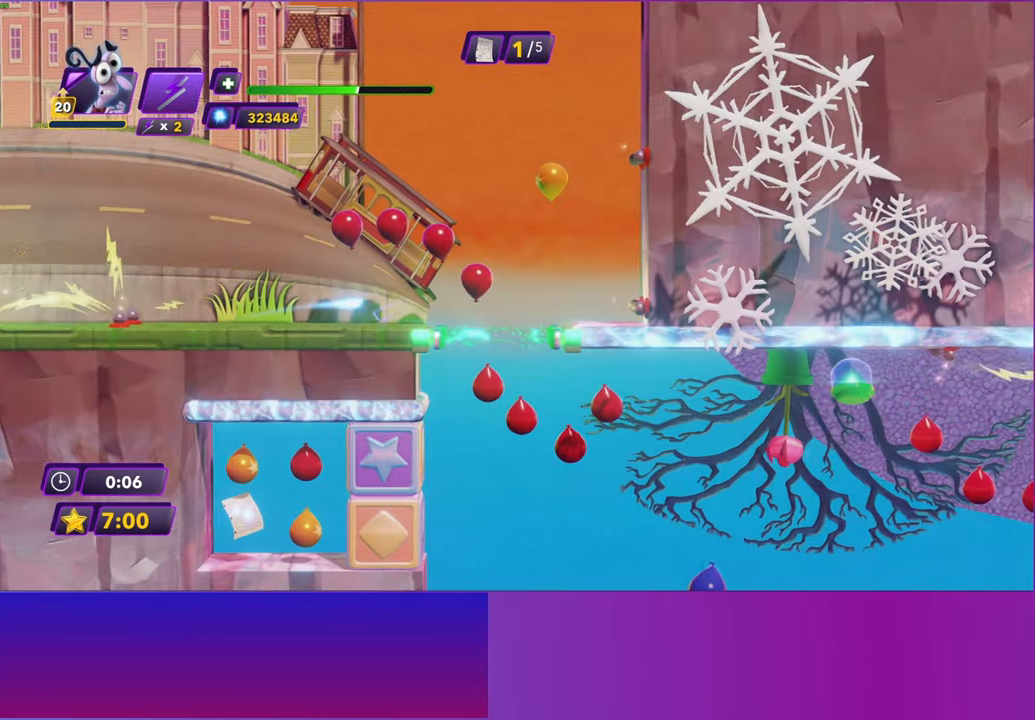
{"buttons": [], "left_stick": "right", "events": []}